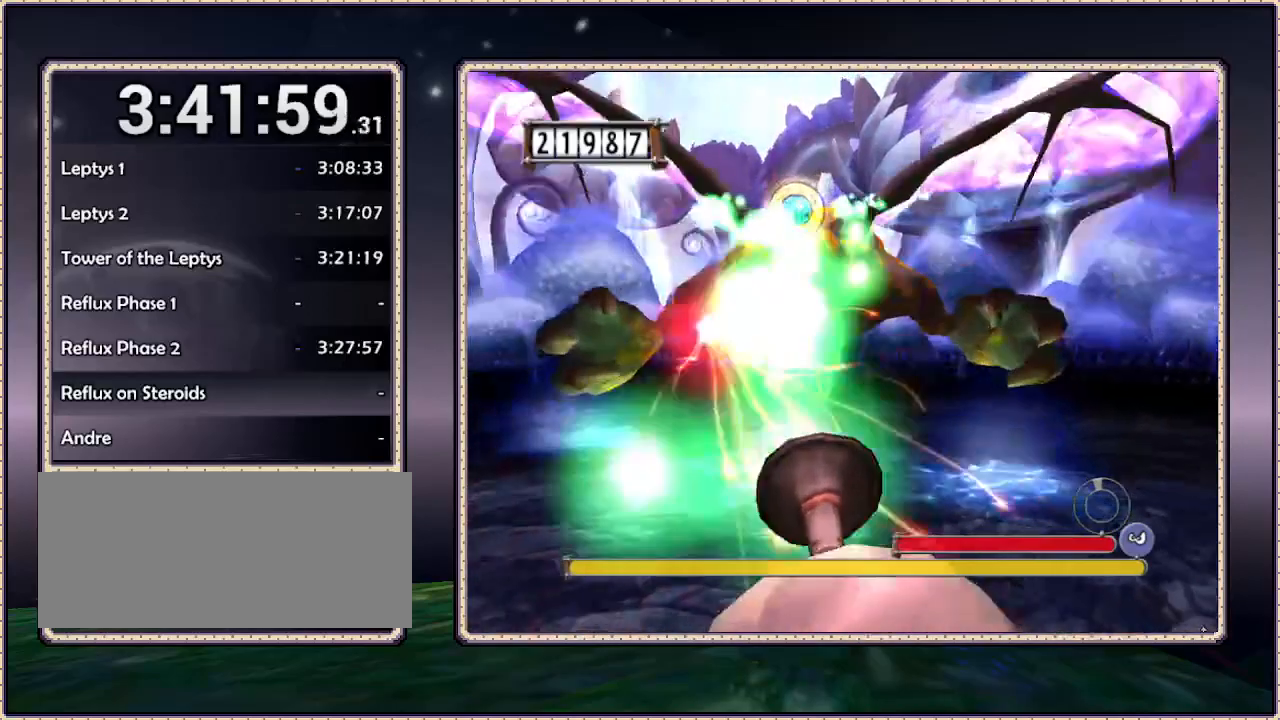
Gameplay with a controller (PlayStation layout); each line is a JSON object with the inputs held at the frame after it. "events" lists button and stick changes between this image and that frame as [ms after this image, input, new state], when the widget could be followed in between. Not read: DPAD_RIGHT HOME L3 R3 SQUARE.
{"buttons": ["DPAD_DOWN"], "events": []}
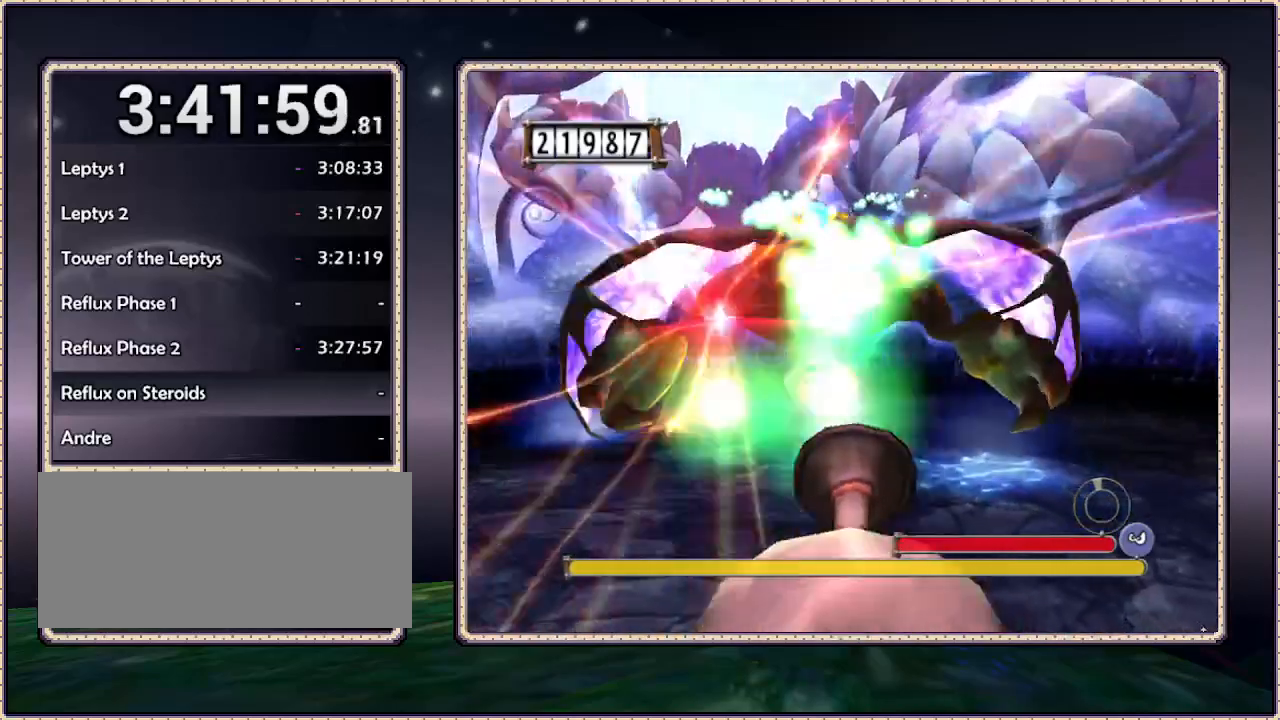
{"buttons": ["DPAD_DOWN"], "events": [[150, "DPAD_LEFT", "down"], [217, "DPAD_LEFT", "up"]]}
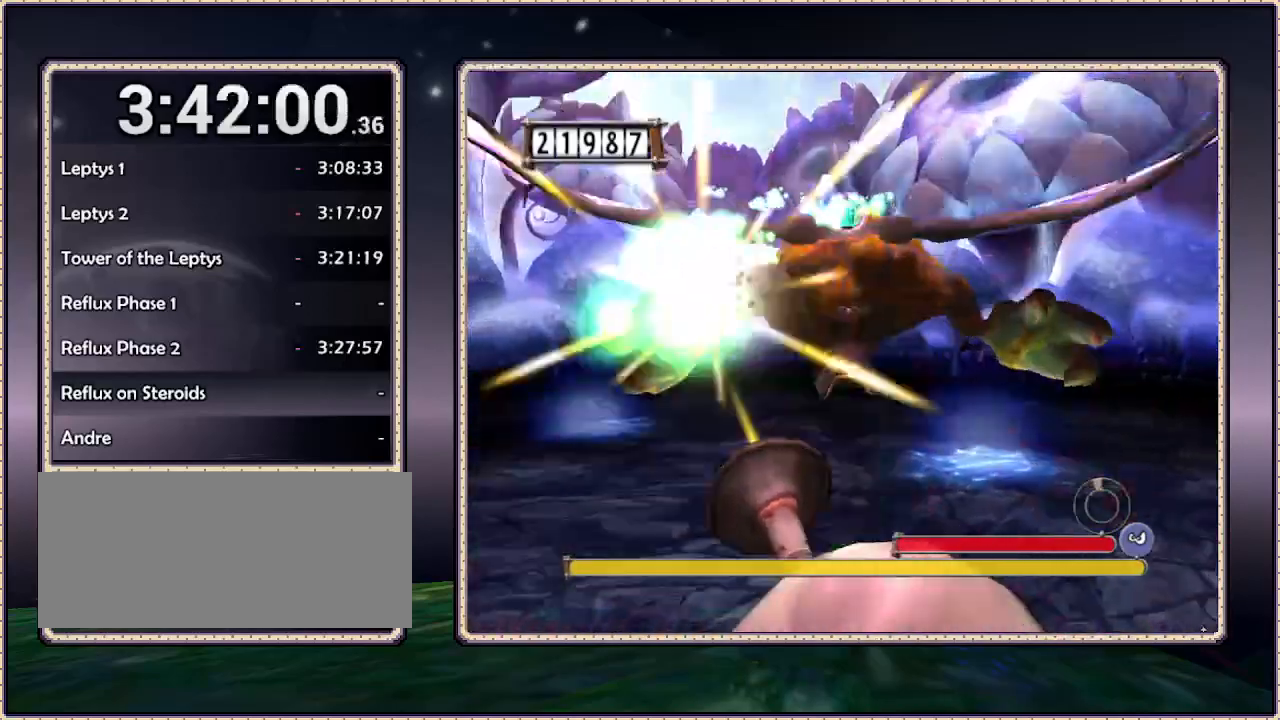
{"buttons": ["DPAD_DOWN"], "events": []}
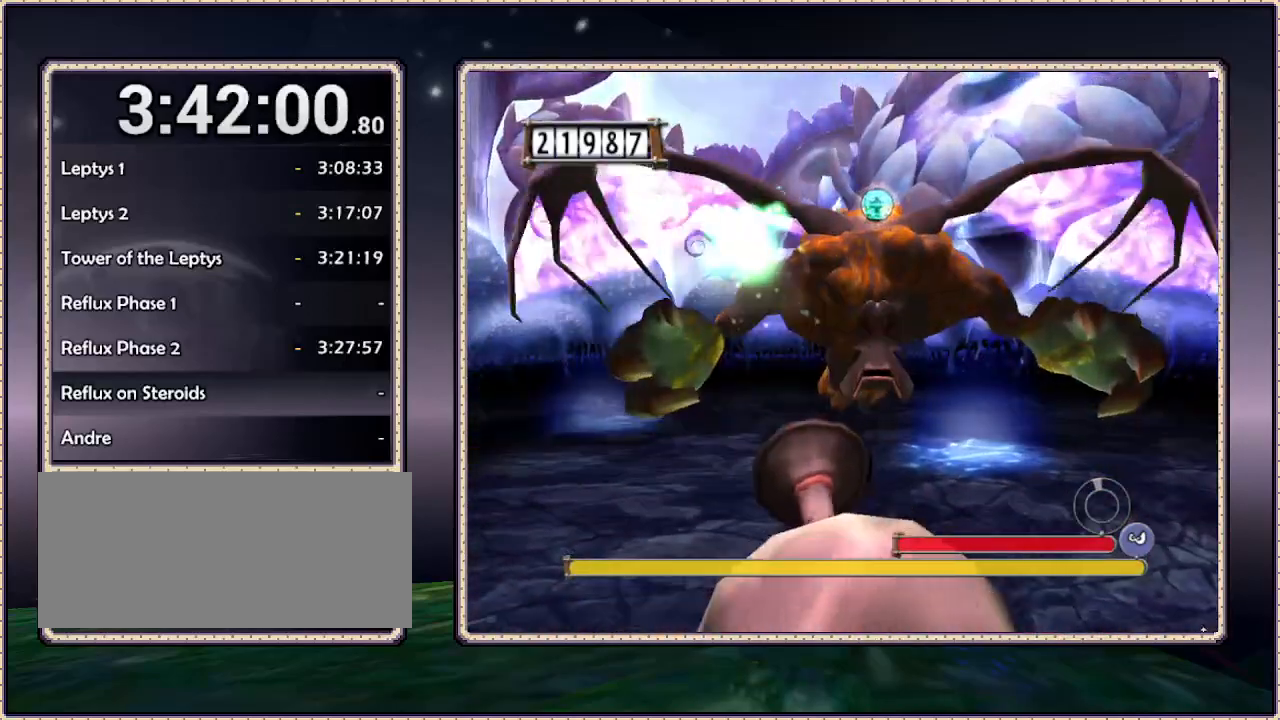
{"buttons": ["DPAD_DOWN"], "events": []}
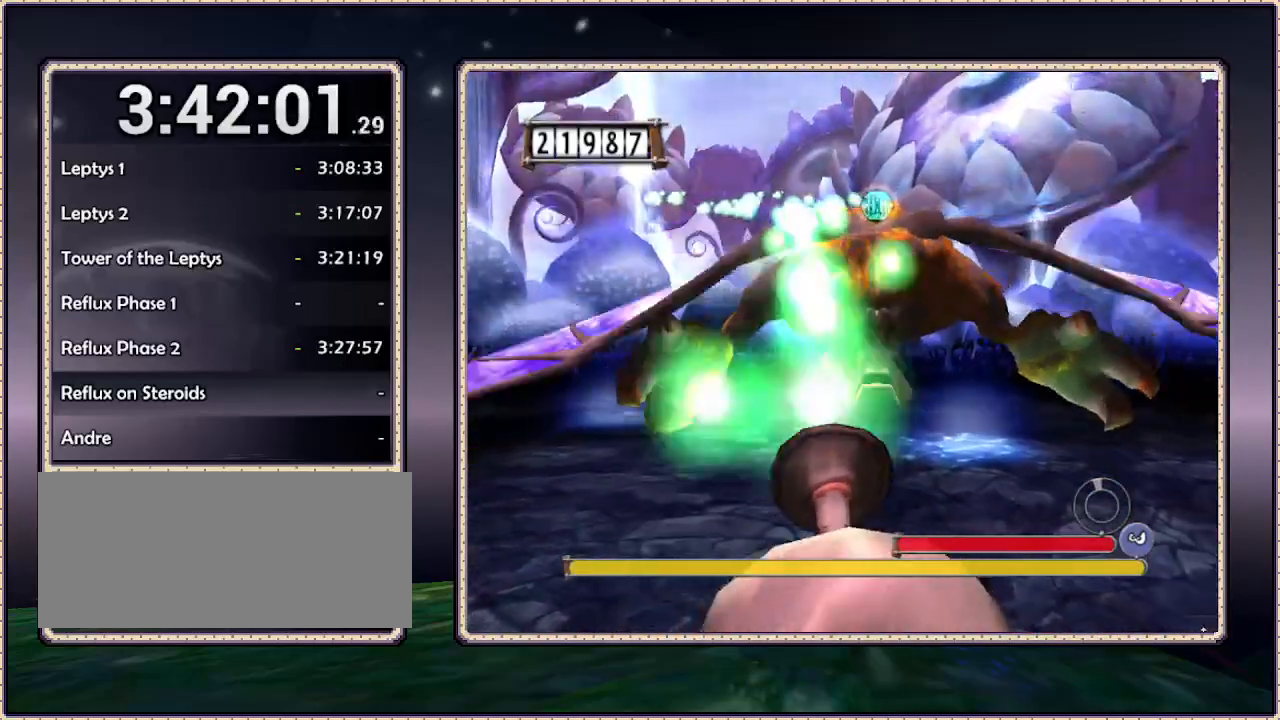
{"buttons": ["DPAD_DOWN"], "events": []}
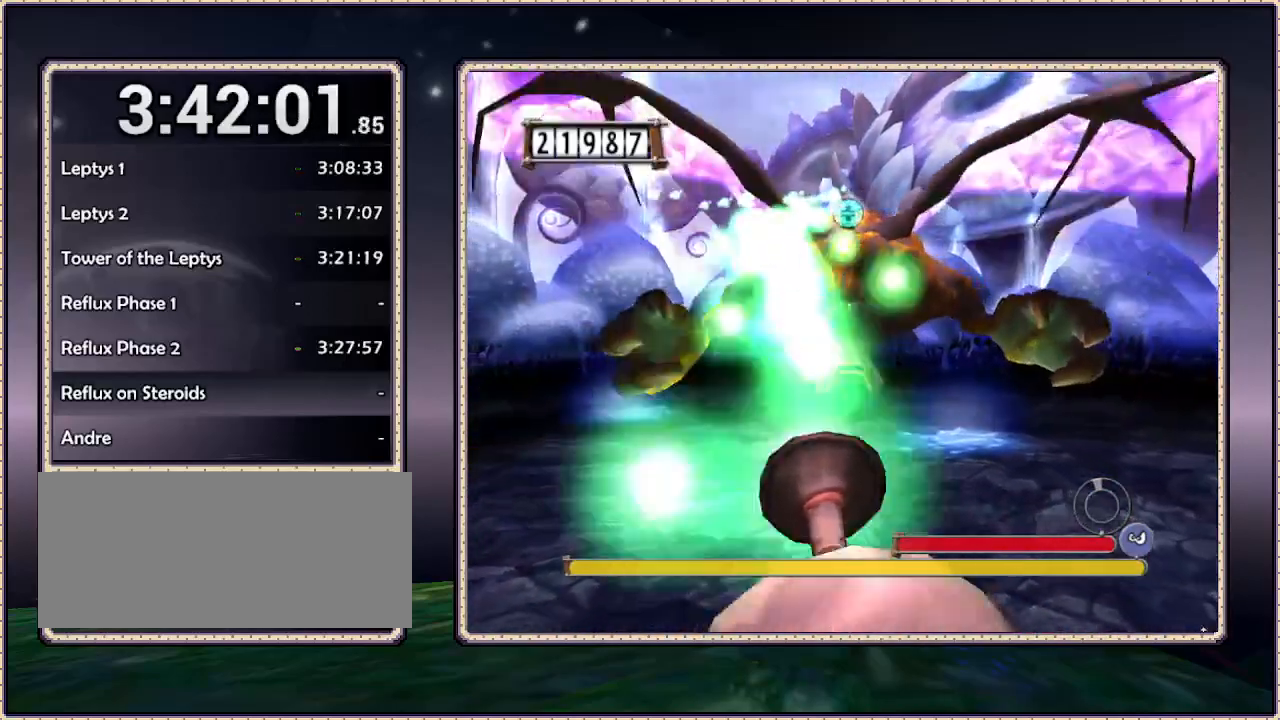
{"buttons": ["DPAD_DOWN"], "events": []}
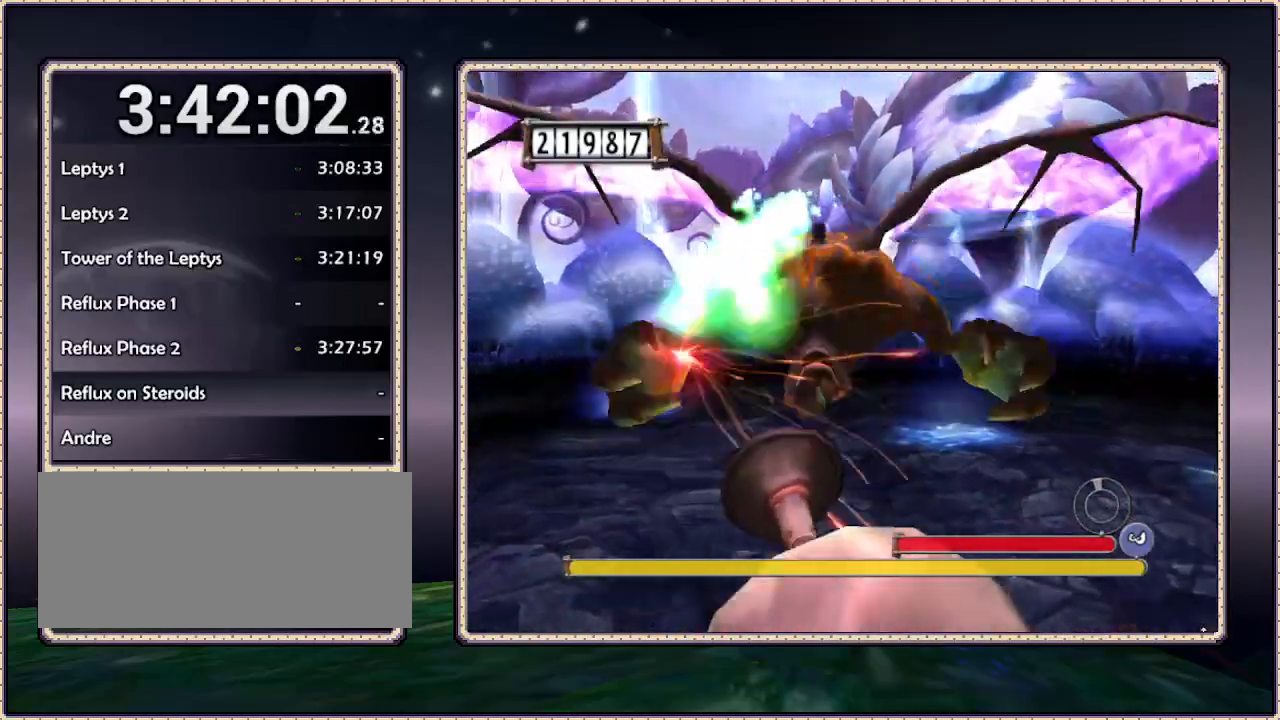
{"buttons": ["DPAD_LEFT"], "events": [[400, "DPAD_DOWN", "up"], [467, "DPAD_LEFT", "down"]]}
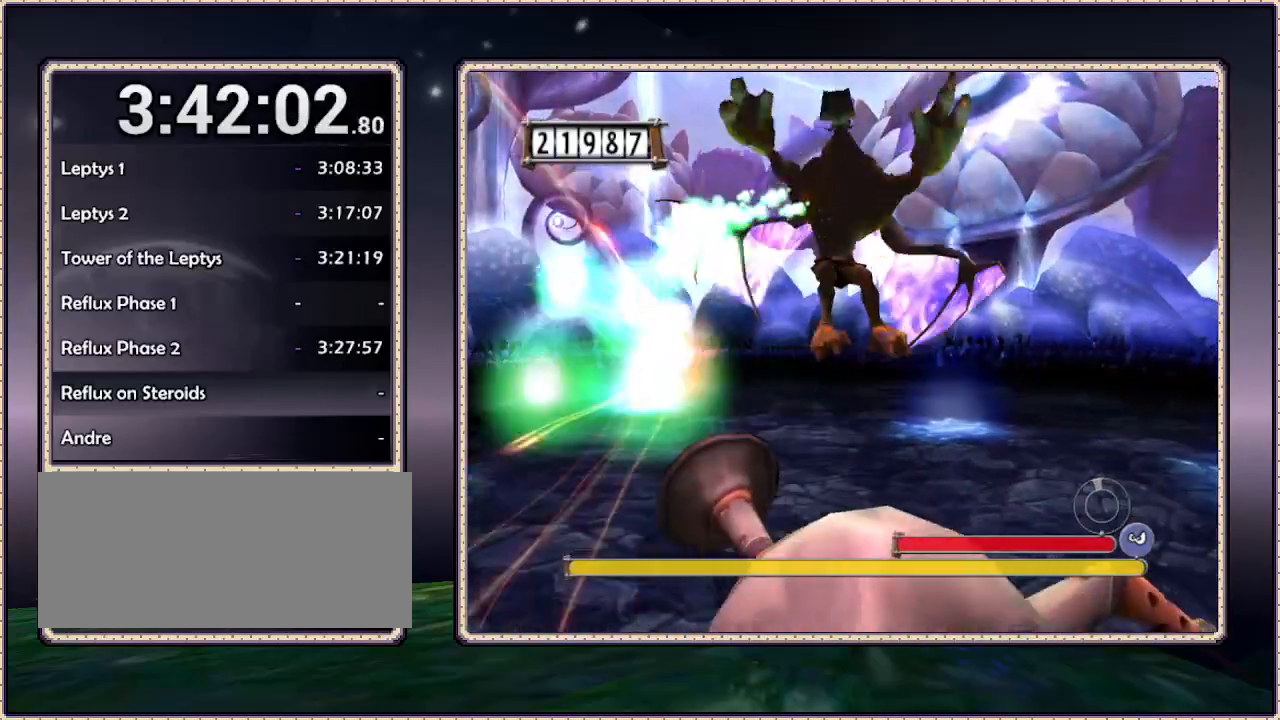
{"buttons": [], "events": [[100, "DPAD_LEFT", "up"]]}
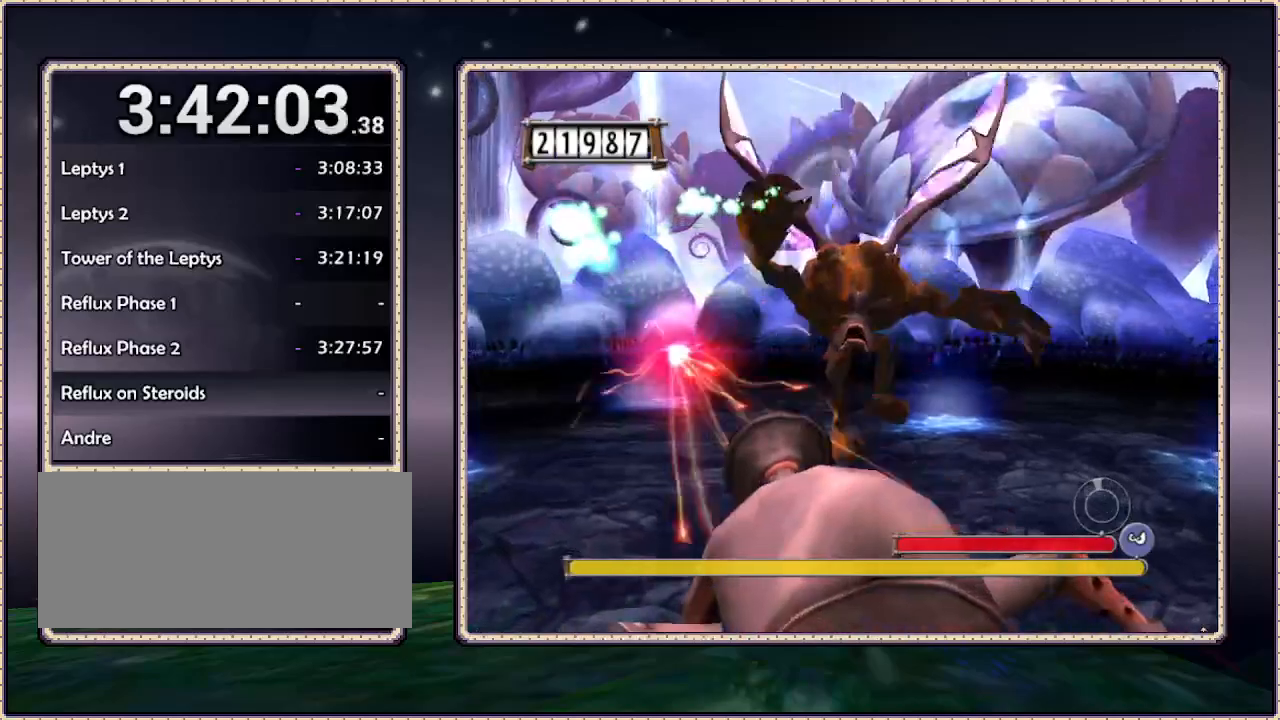
{"buttons": [], "events": [[183, "DPAD_LEFT", "down"], [367, "DPAD_LEFT", "up"]]}
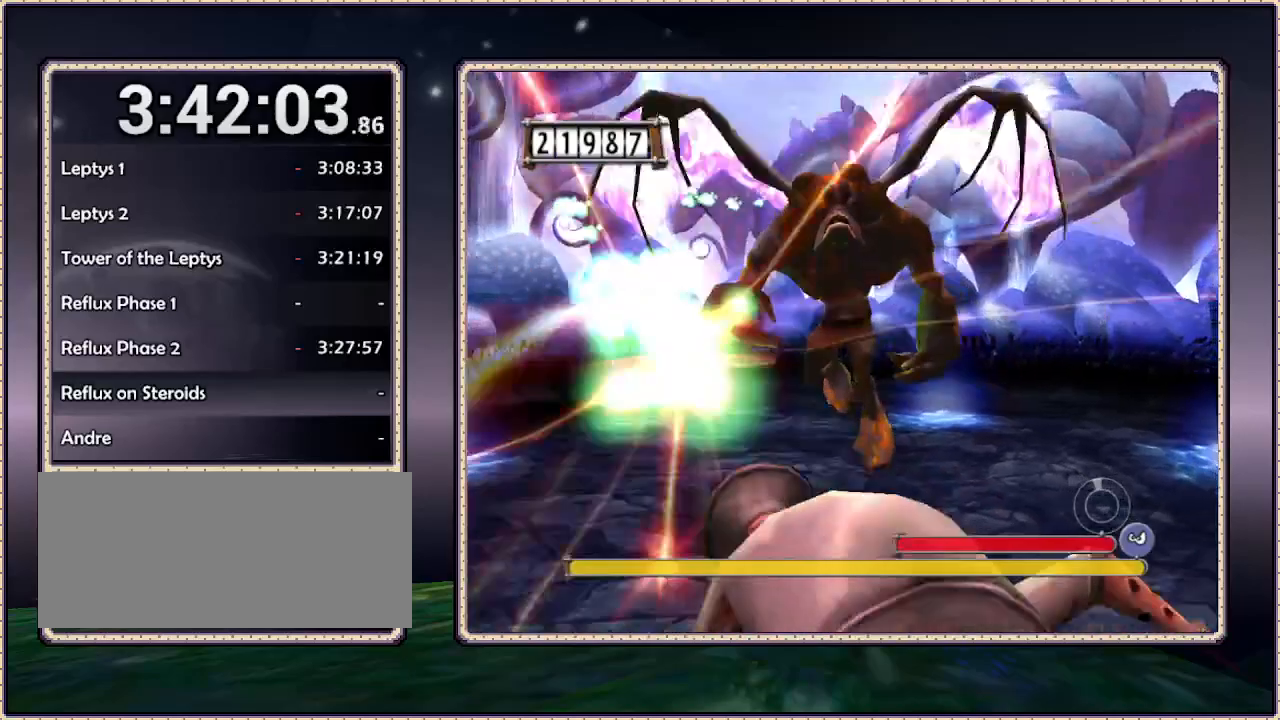
{"buttons": [], "events": []}
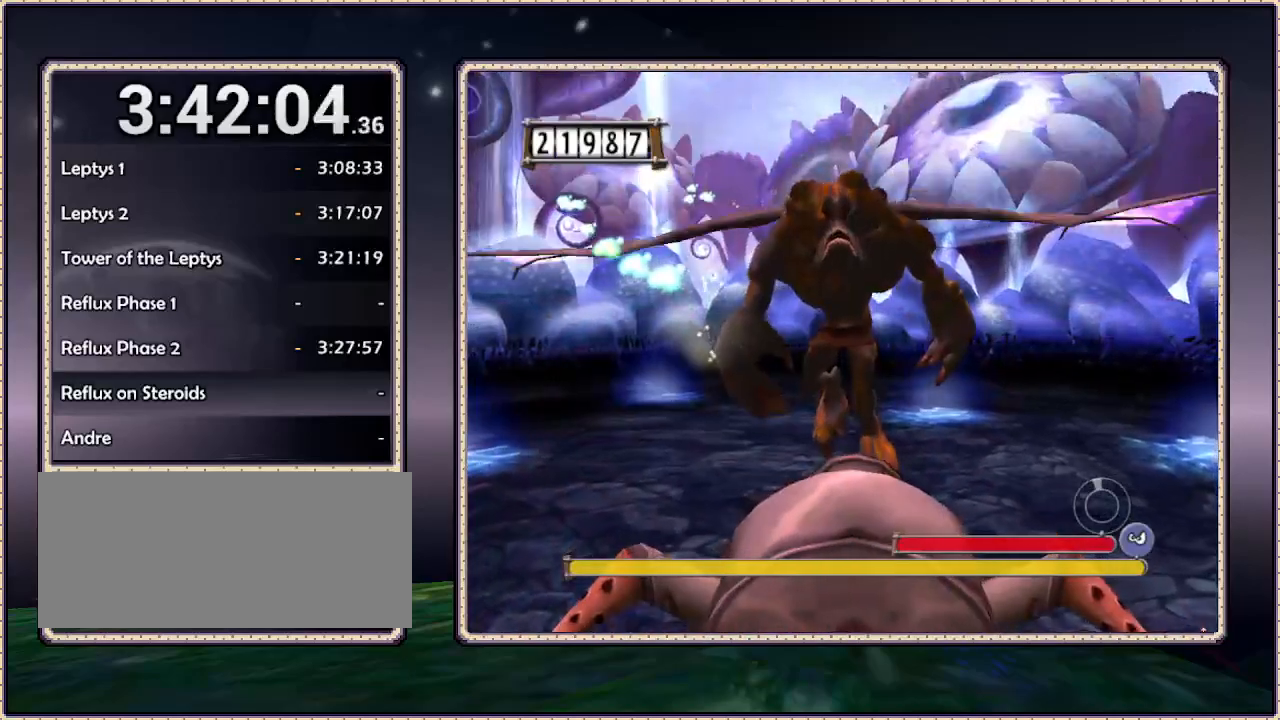
{"buttons": [], "events": []}
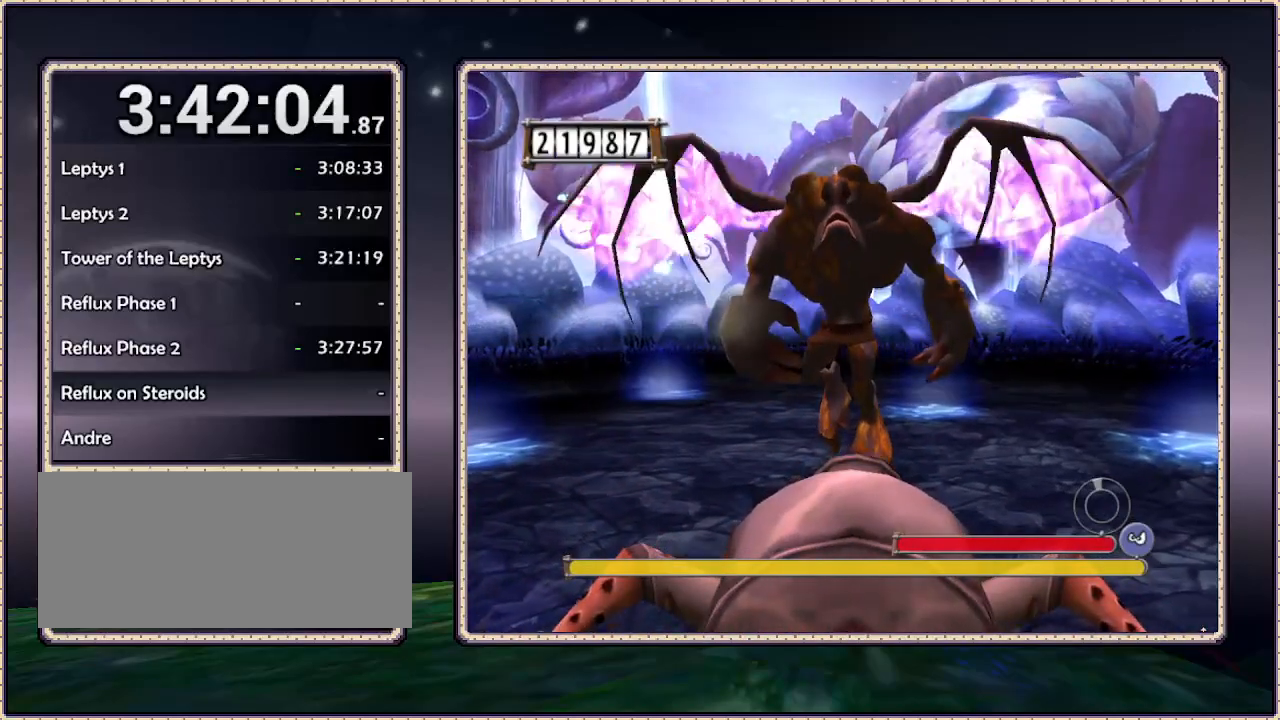
{"buttons": [], "events": [[17, "DPAD_LEFT", "down"], [133, "DPAD_DOWN", "down"], [133, "DPAD_LEFT", "up"], [433, "DPAD_DOWN", "up"]]}
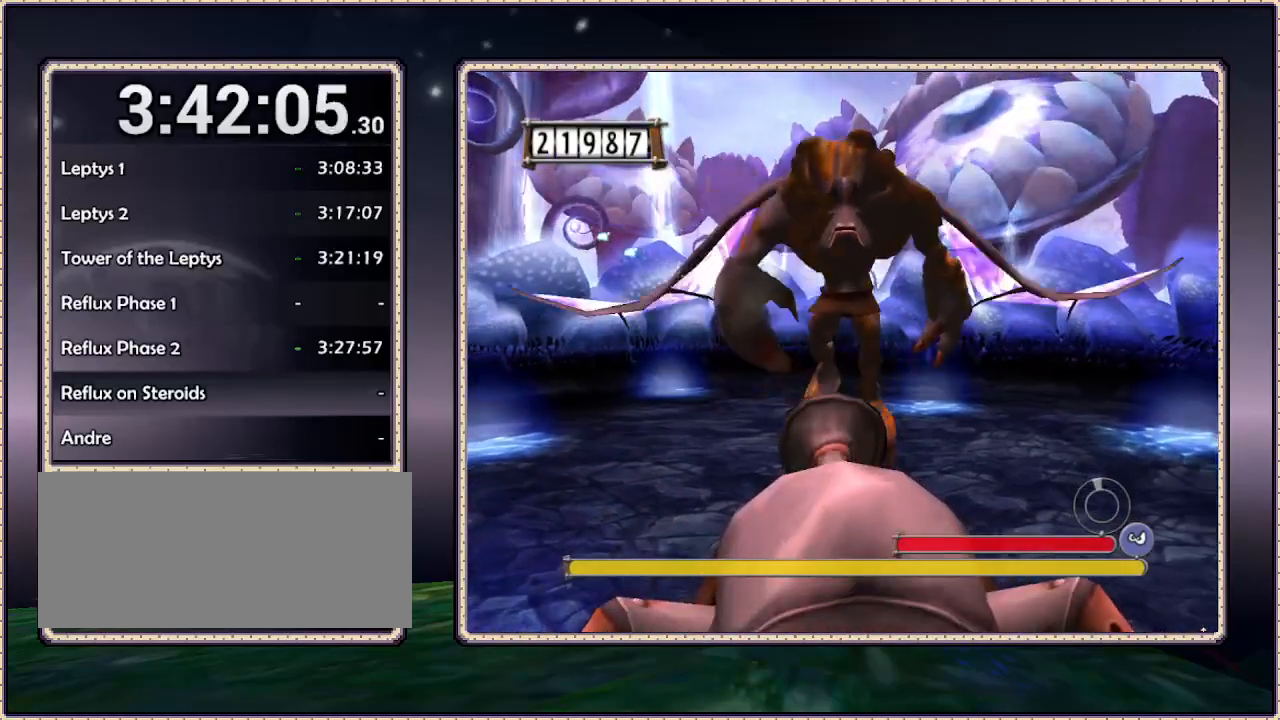
{"buttons": [], "events": []}
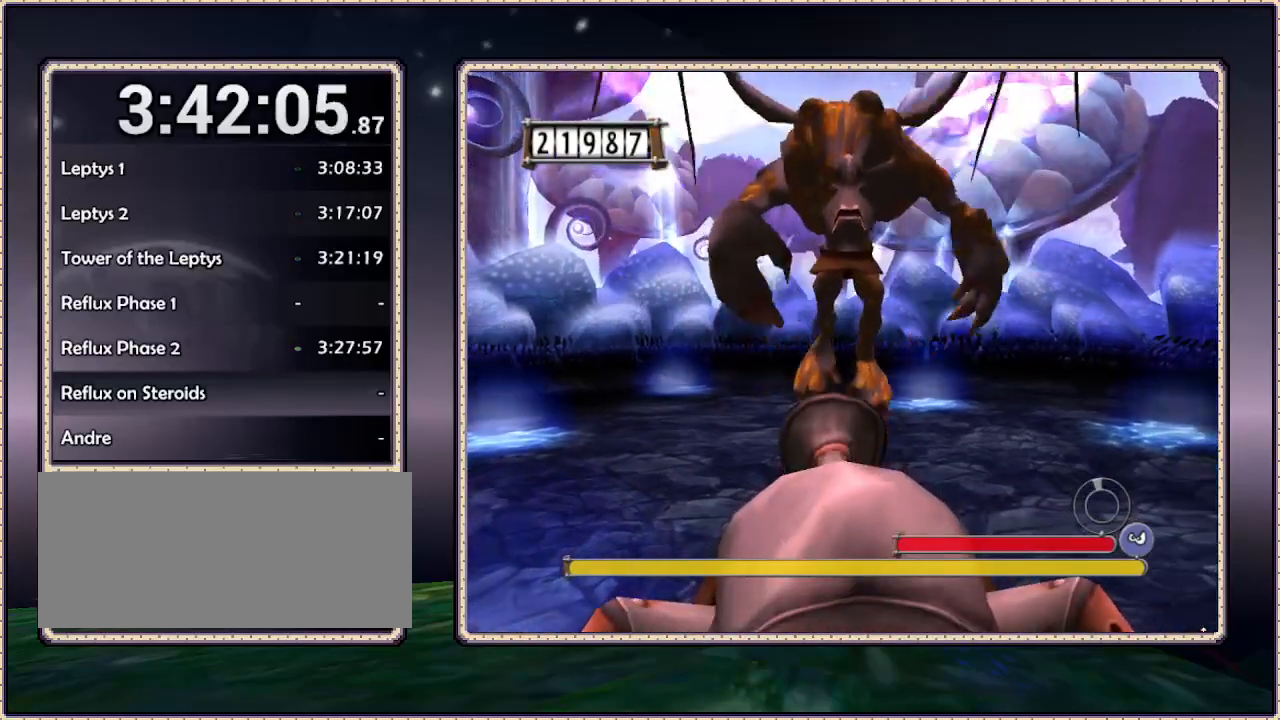
{"buttons": [], "events": []}
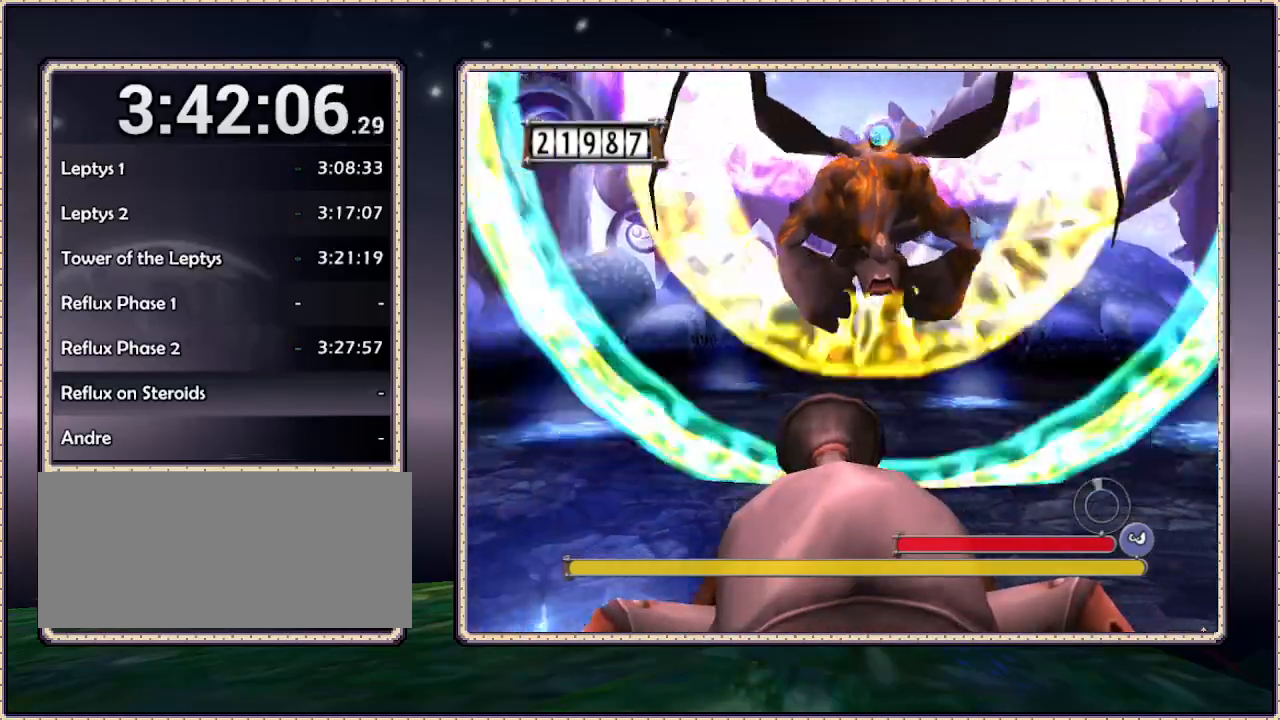
{"buttons": [], "events": []}
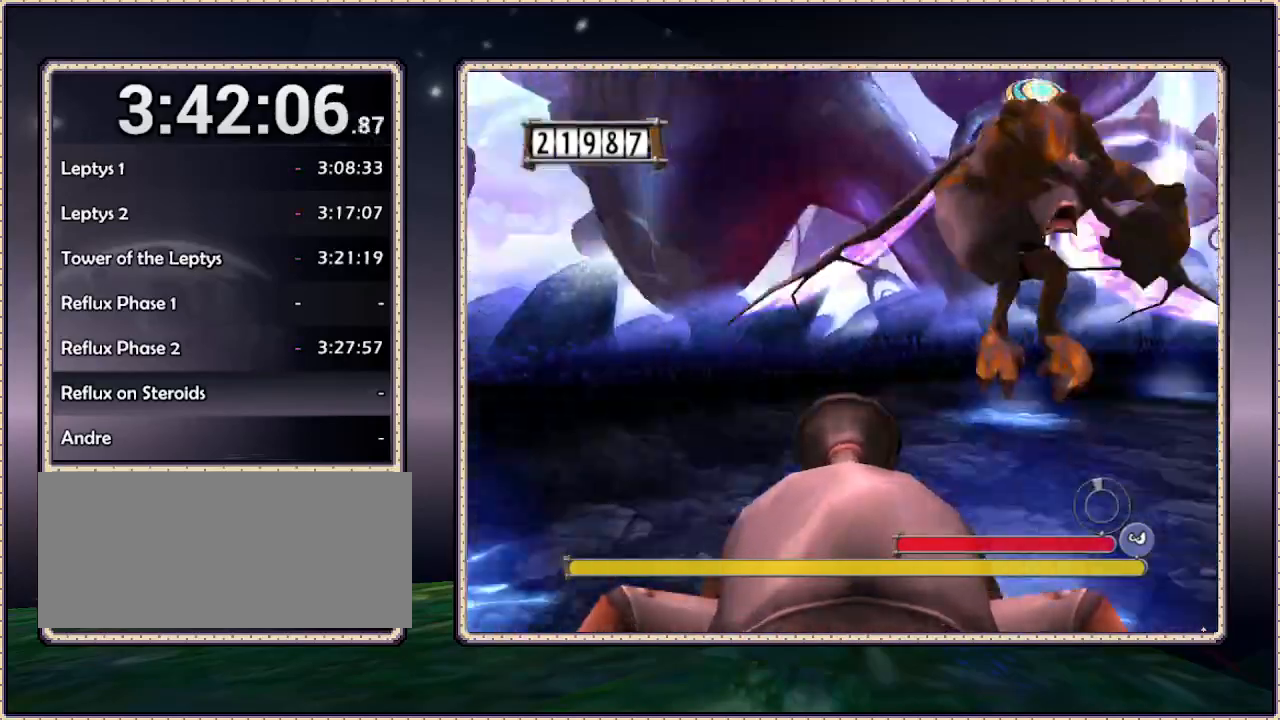
{"buttons": [], "events": []}
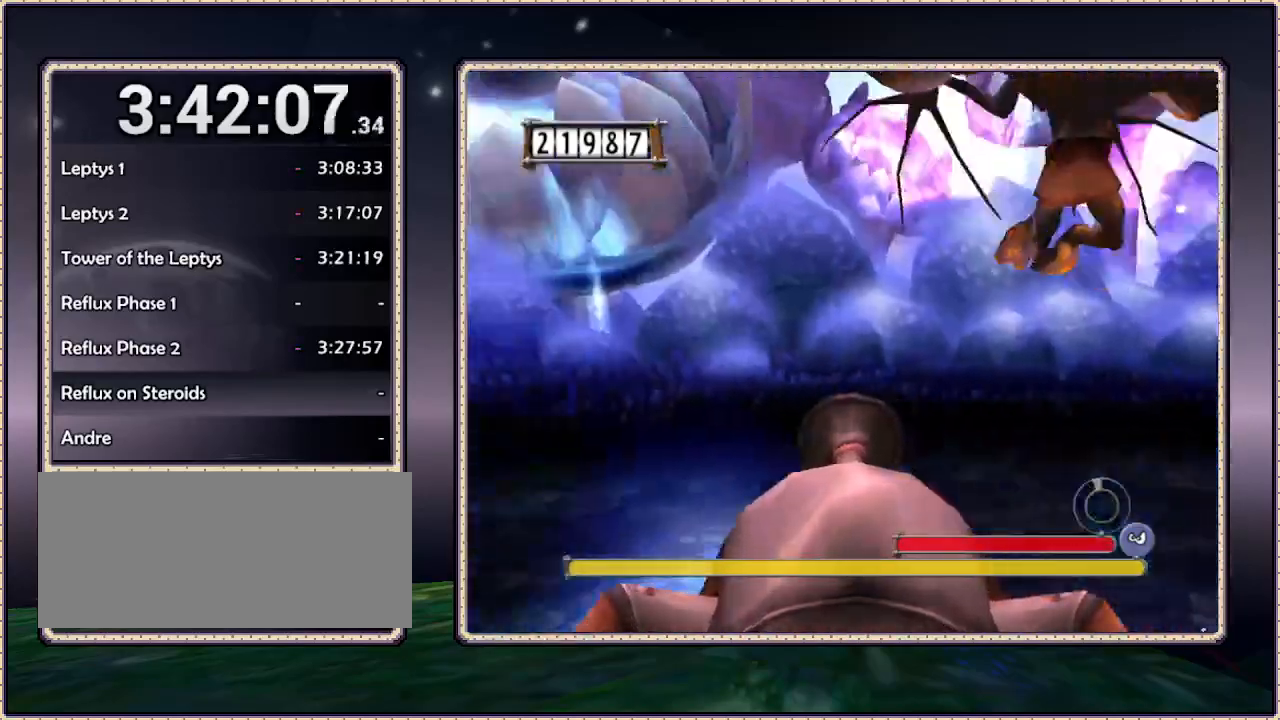
{"buttons": [], "events": [[150, "DPAD_LEFT", "down"], [300, "DPAD_LEFT", "up"]]}
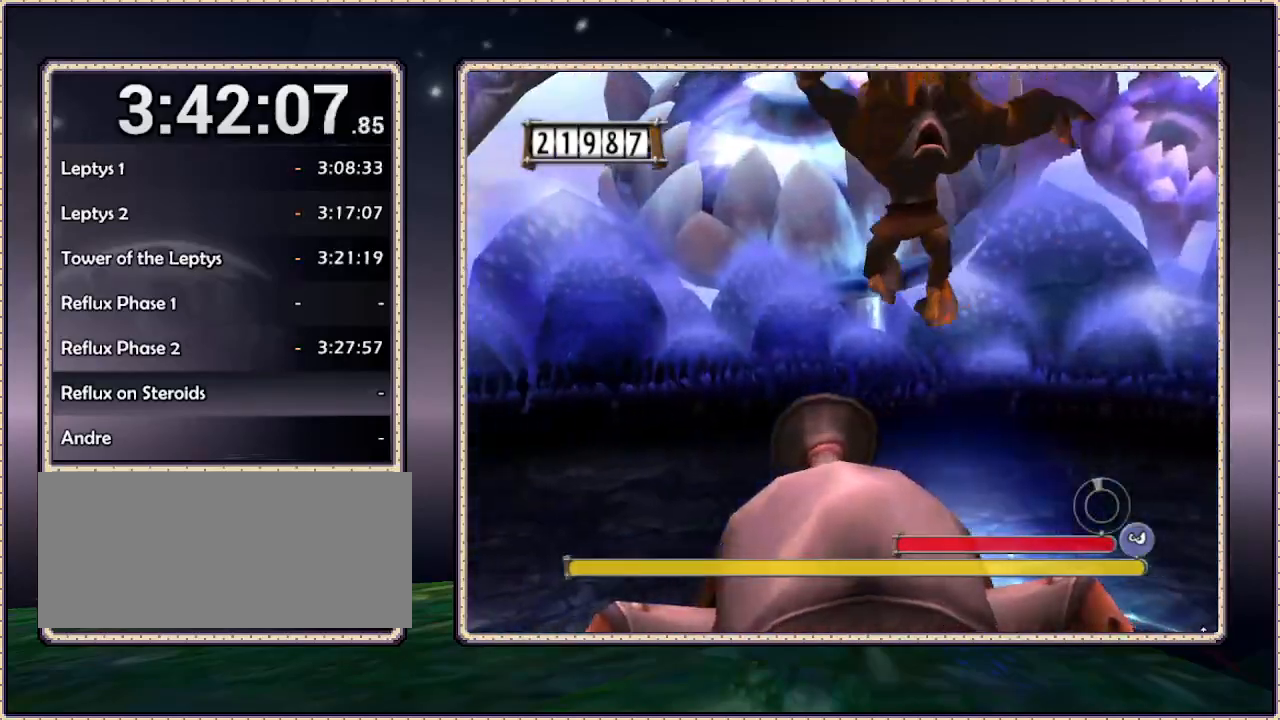
{"buttons": ["DPAD_DOWN"], "events": [[100, "DPAD_DOWN", "down"]]}
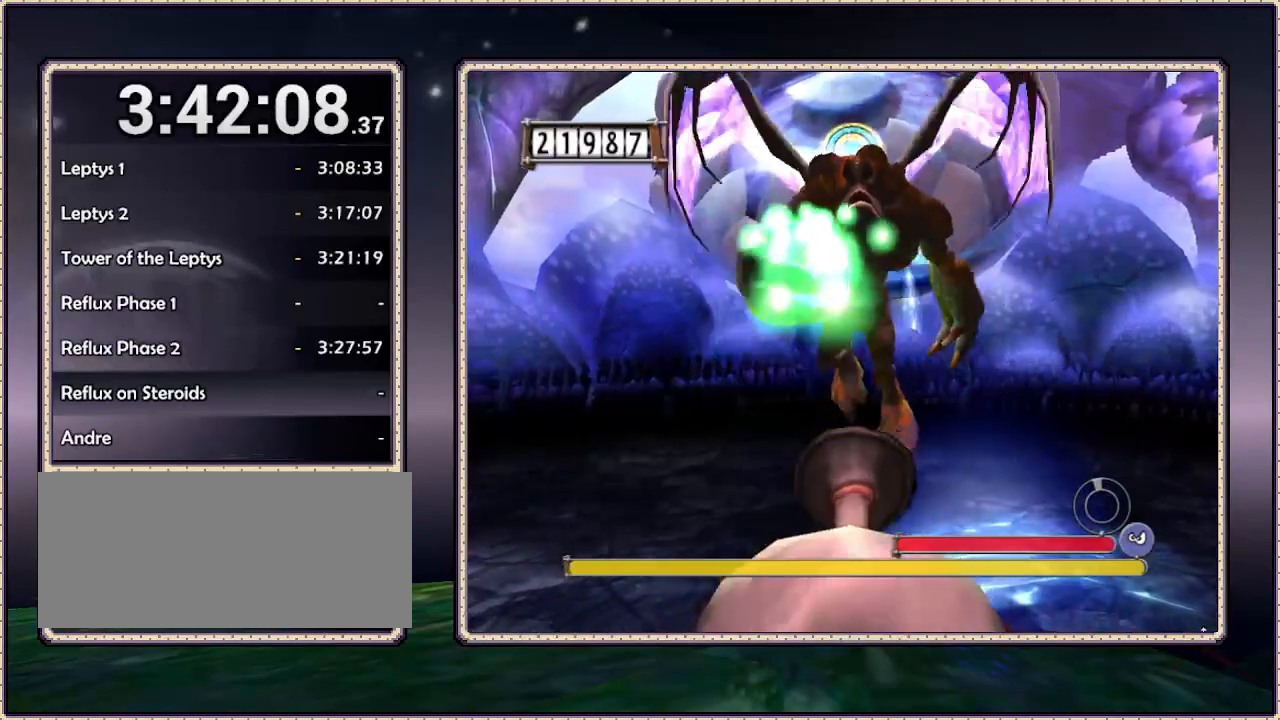
{"buttons": ["DPAD_DOWN"], "events": []}
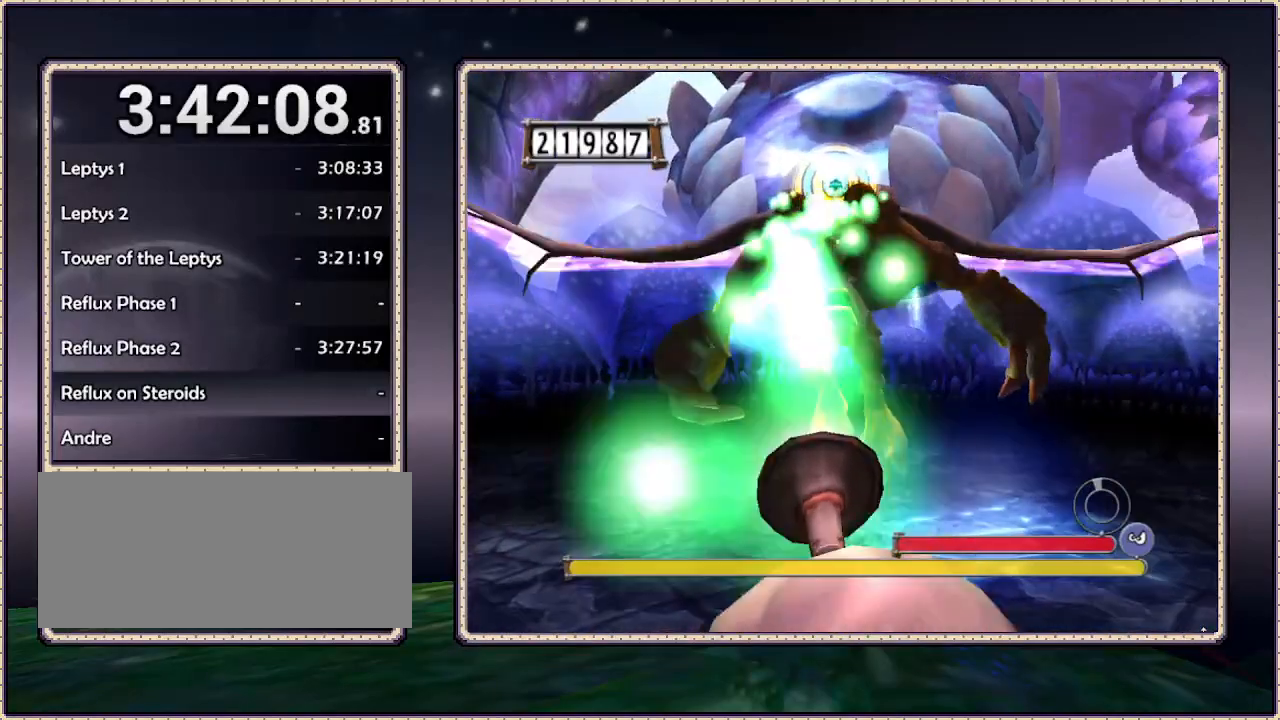
{"buttons": ["DPAD_DOWN"], "events": []}
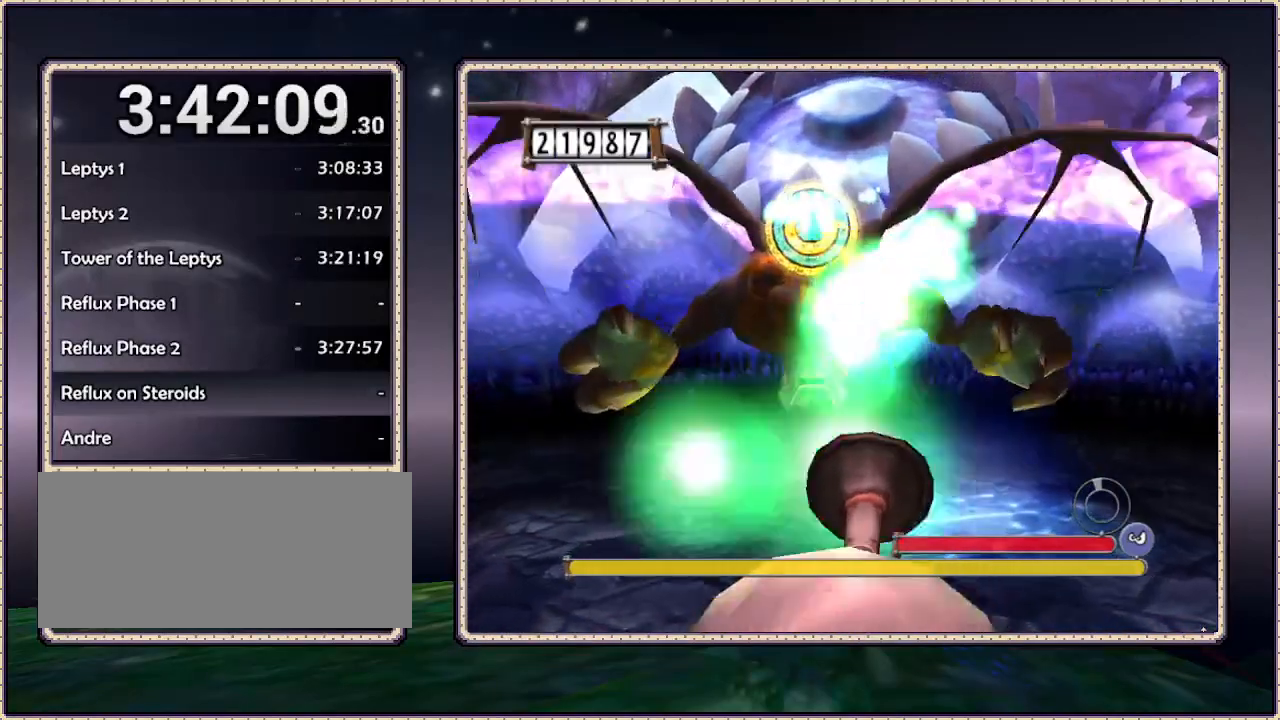
{"buttons": ["DPAD_DOWN"], "events": [[350, "DPAD_LEFT", "down"], [433, "DPAD_LEFT", "up"]]}
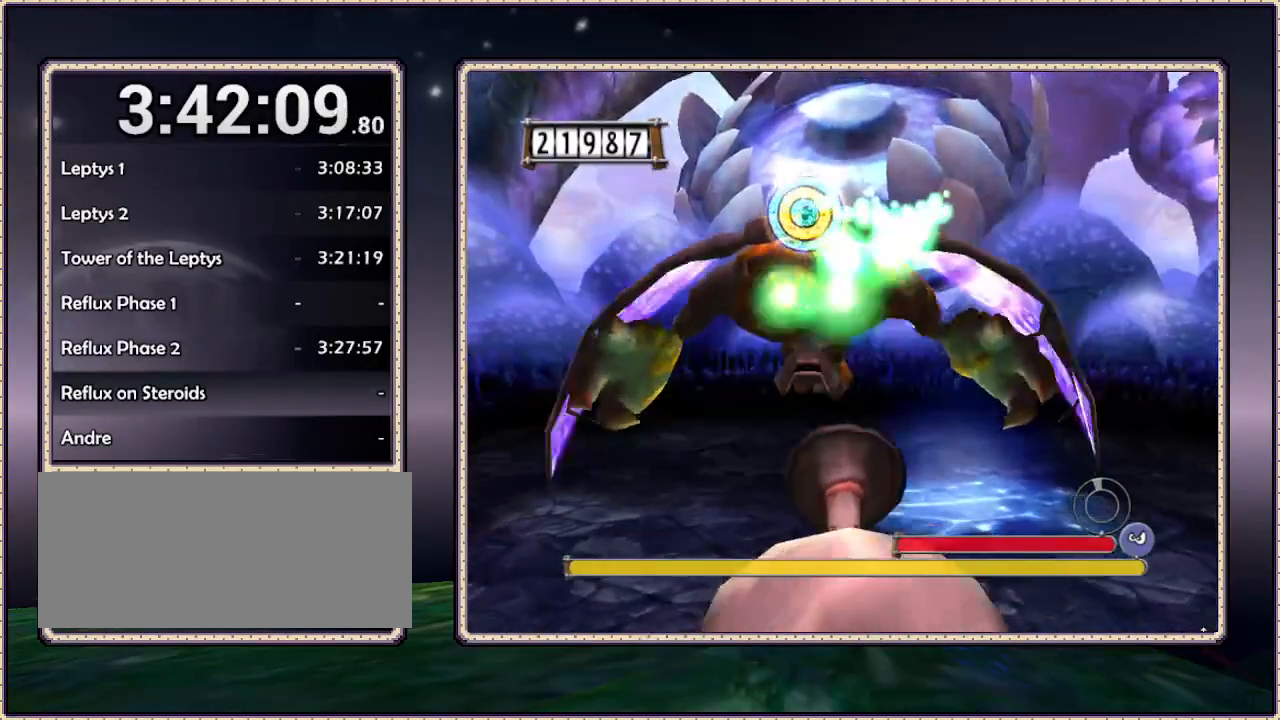
{"buttons": ["DPAD_DOWN"], "events": [[167, "DPAD_LEFT", "down"], [233, "DPAD_LEFT", "up"]]}
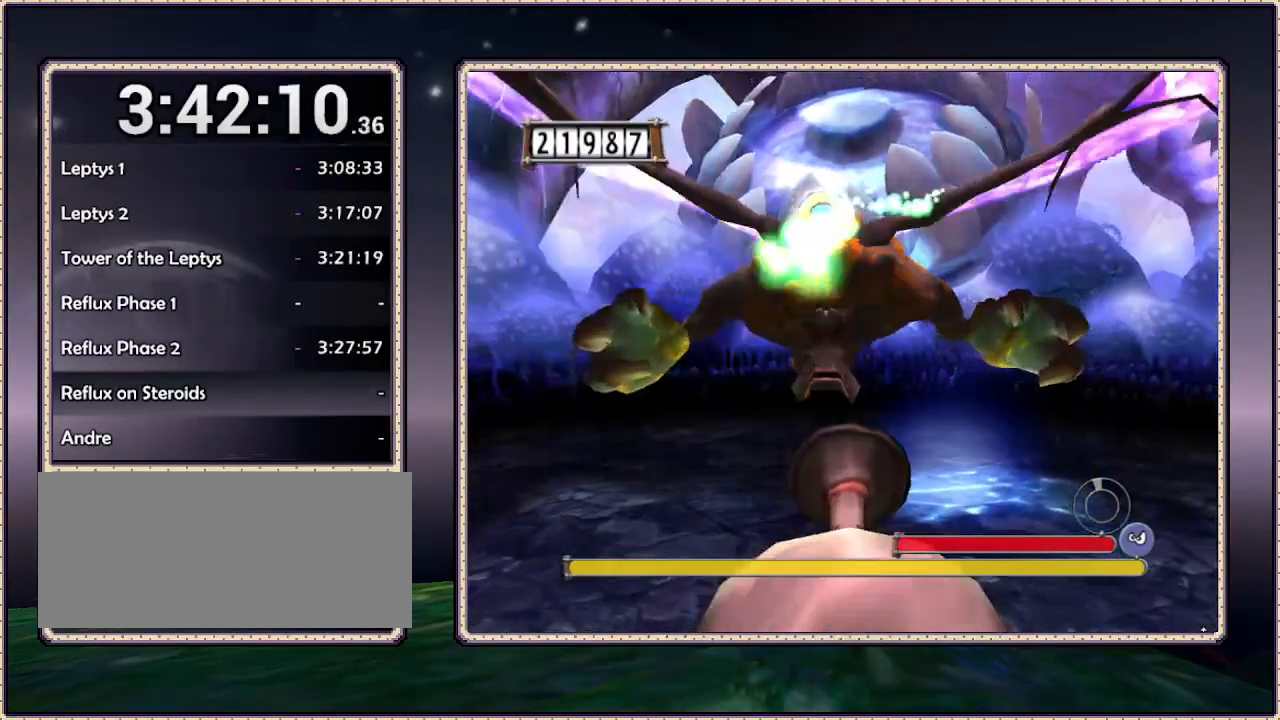
{"buttons": ["DPAD_DOWN"], "events": []}
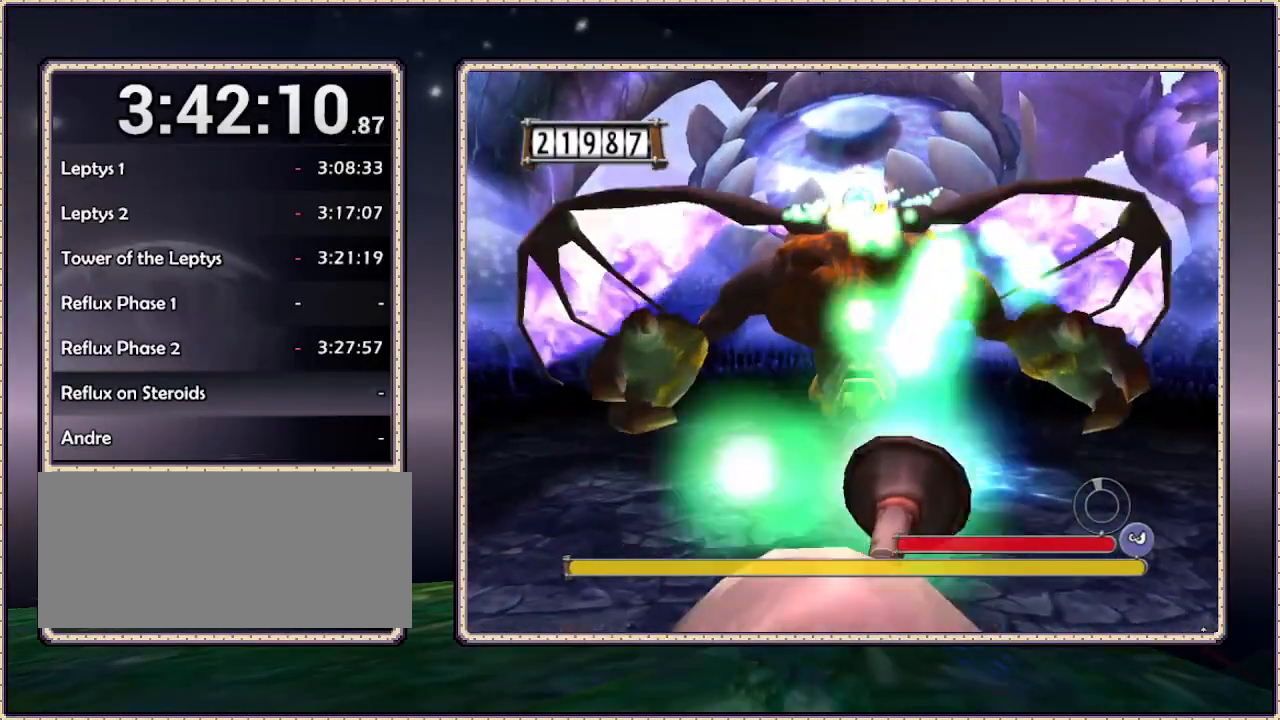
{"buttons": ["DPAD_DOWN"], "events": []}
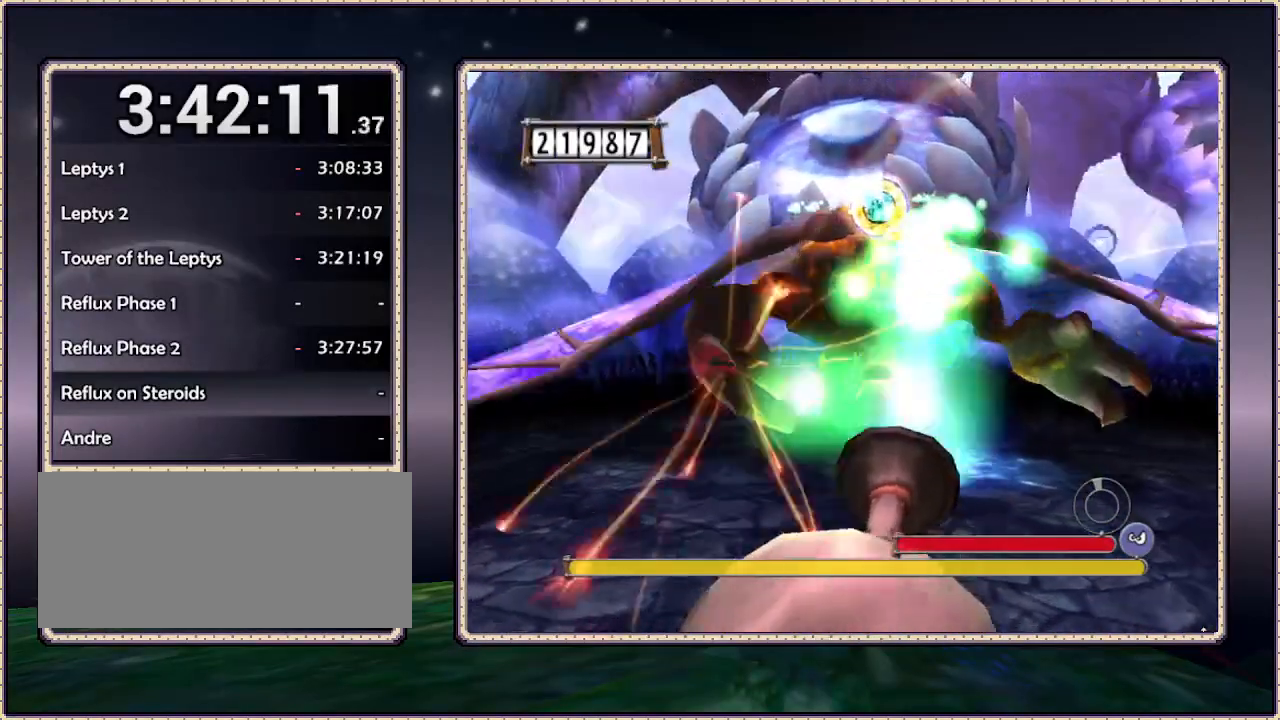
{"buttons": ["DPAD_DOWN"], "events": []}
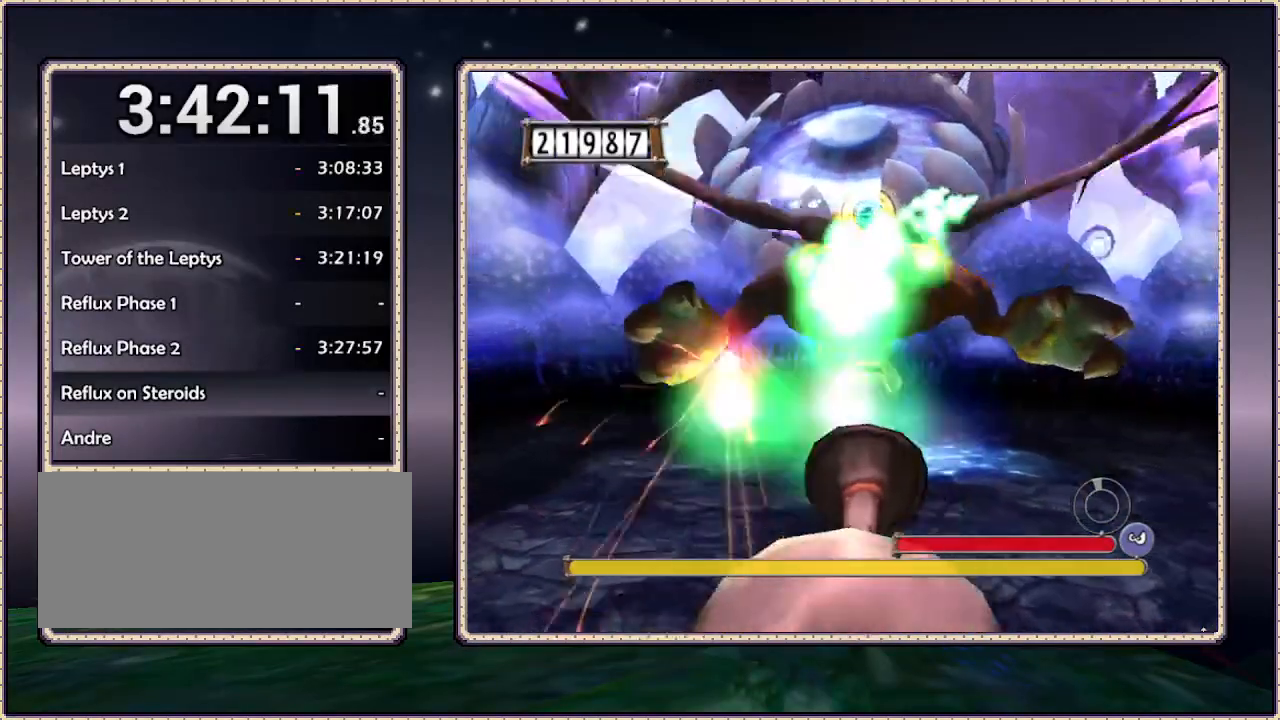
{"buttons": ["DPAD_DOWN"], "events": [[283, "DPAD_LEFT", "down"], [400, "DPAD_LEFT", "up"]]}
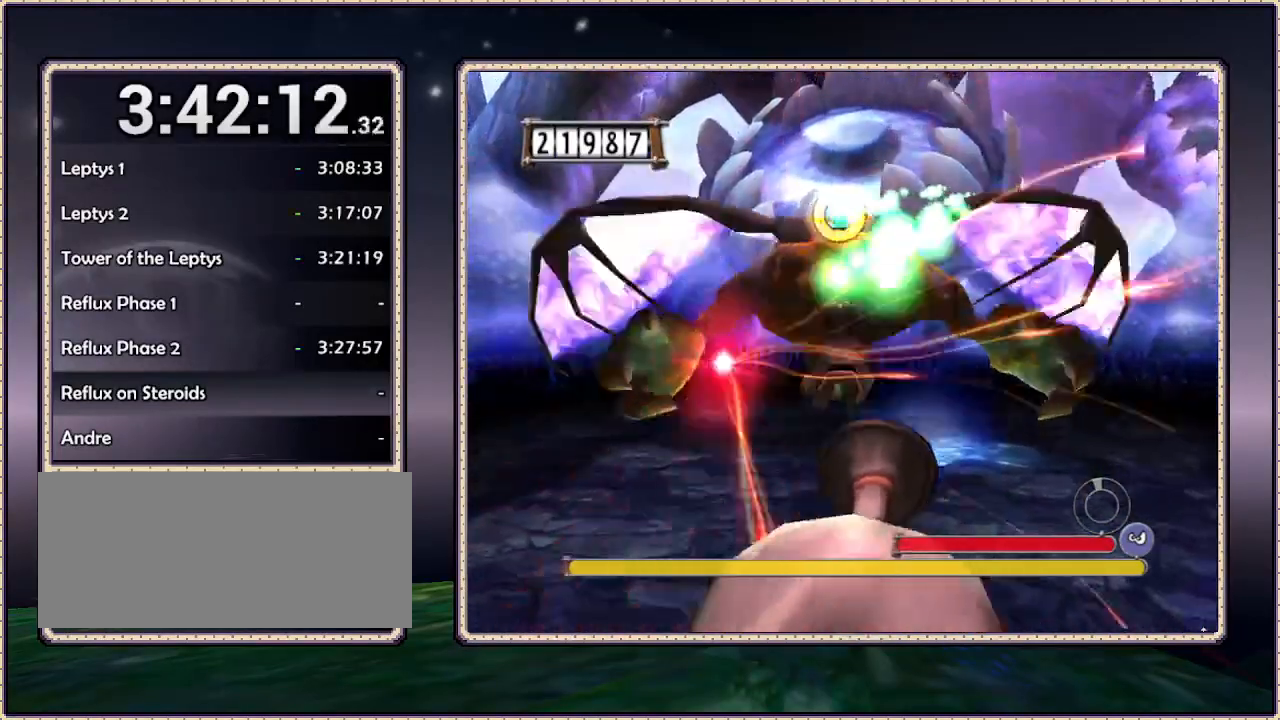
{"buttons": ["DPAD_DOWN"], "events": [[350, "DPAD_LEFT", "down"], [483, "DPAD_LEFT", "up"]]}